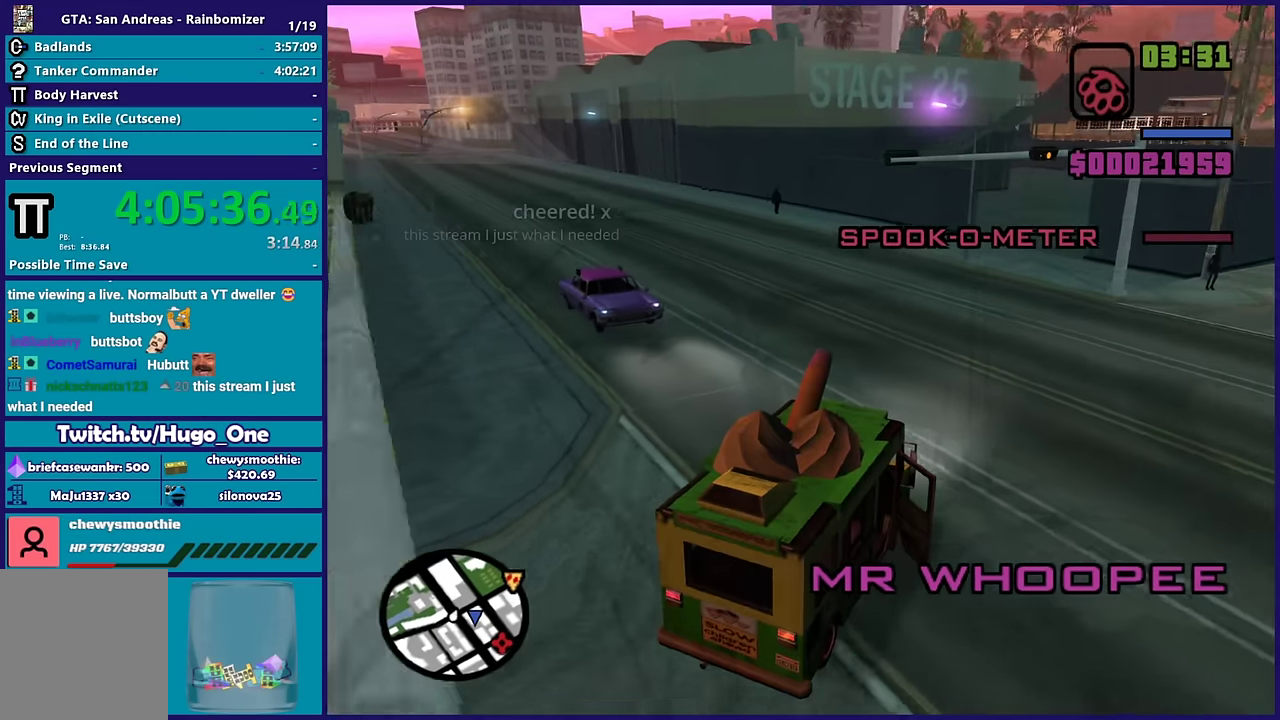
Gameplay with a controller (Xbox layout); each line is a JSON object with the inputs held at the frame after it. "events" lists button and stick changes between this image and that frame as [ms after this image, input, new state], when the widget could be followed in between.
{"buttons": ["R2"], "left_stick": "up-left", "right_stick": "left", "events": [[50, "left_stick", "center"], [83, "right_stick", "left"], [133, "left_stick", "up-left"], [133, "right_stick", "up-left"], [317, "right_stick", "down-left"], [450, "right_stick", "left"]]}
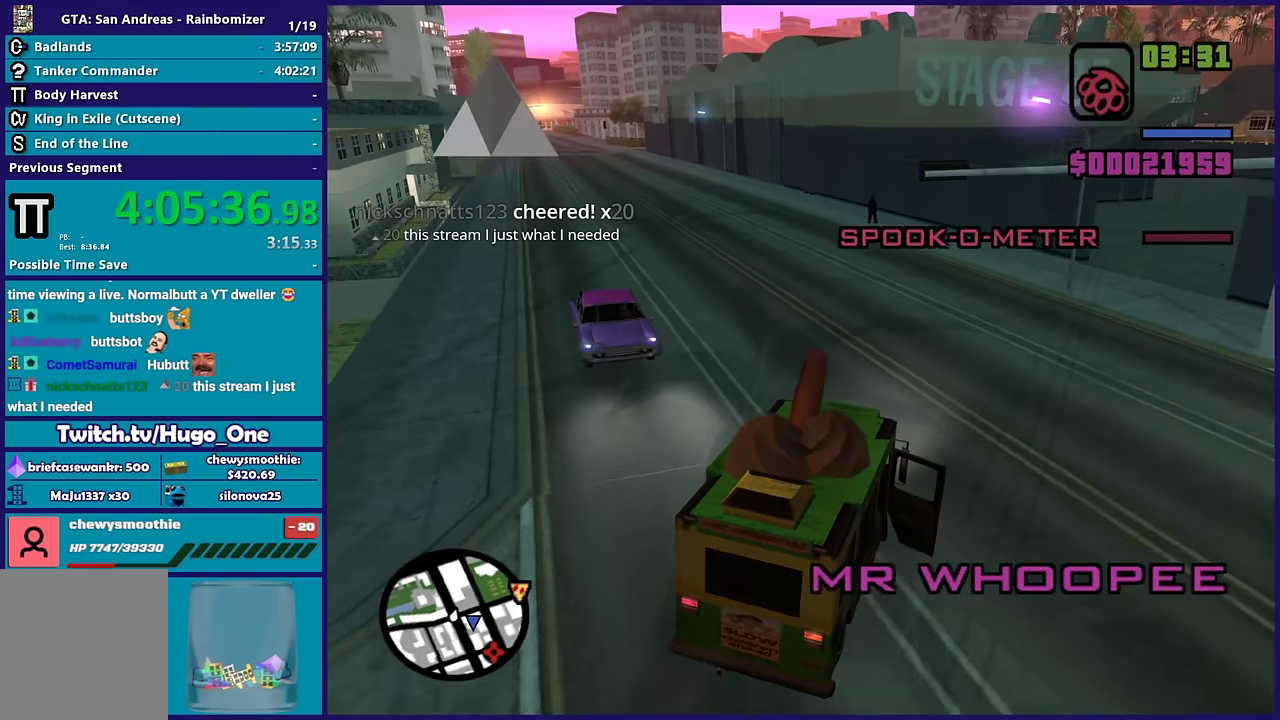
{"buttons": ["R2"], "left_stick": "up-left", "right_stick": "center", "events": [[17, "right_stick", "center"], [117, "left_stick", "center"], [133, "right_stick", "left"], [217, "left_stick", "left"], [217, "right_stick", "down-left"], [317, "right_stick", "center"], [417, "left_stick", "up-left"]]}
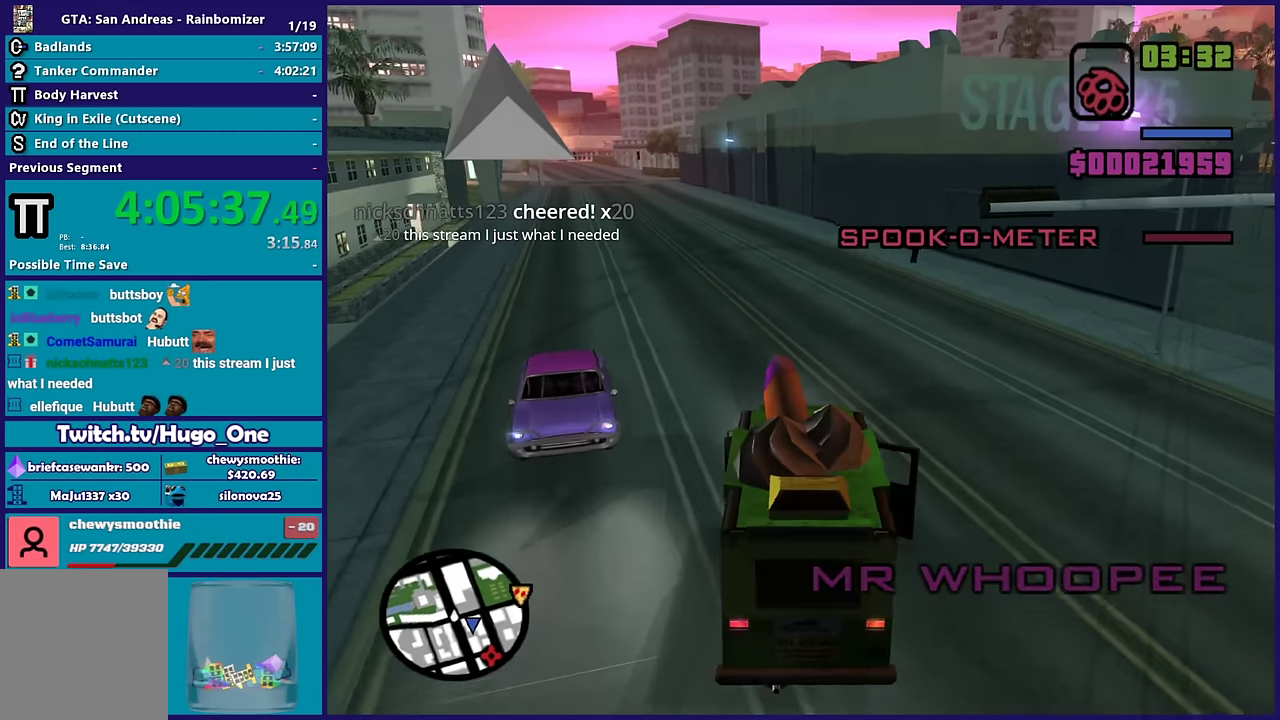
{"buttons": ["R2"], "left_stick": "center", "right_stick": "down-left", "events": [[50, "left_stick", "center"], [133, "left_stick", "left"], [283, "left_stick", "right"], [317, "right_stick", "down-left"], [483, "left_stick", "center"]]}
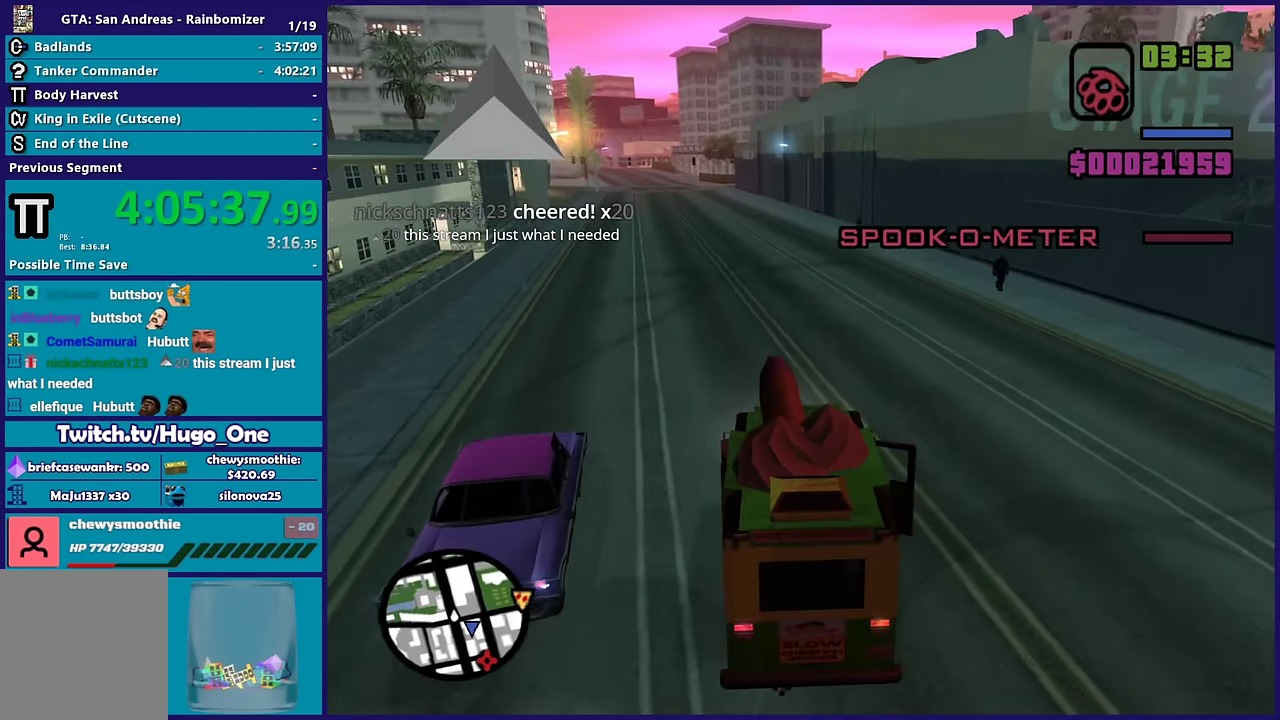
{"buttons": ["R2"], "left_stick": "center", "right_stick": "down-left"}
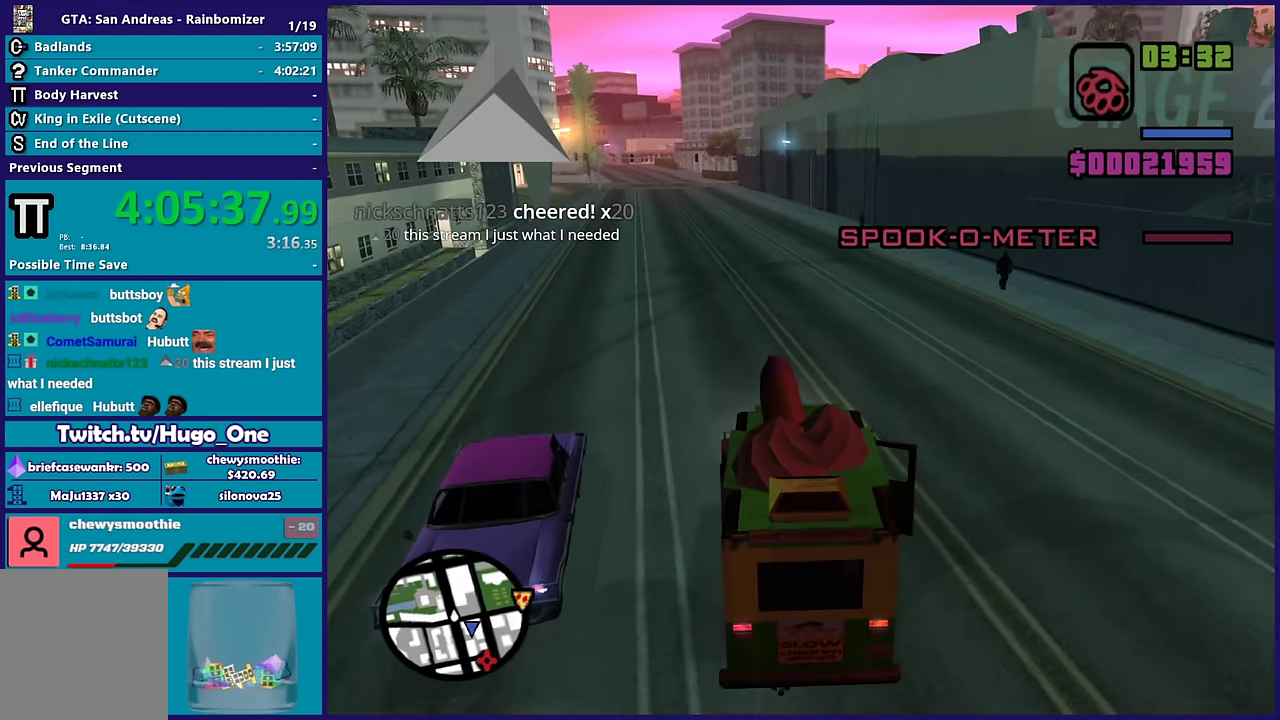
{"buttons": ["L2"], "left_stick": "center", "right_stick": "right", "events": [[467, "L2", "down"], [467, "R2", "up"], [467, "right_stick", "right"]]}
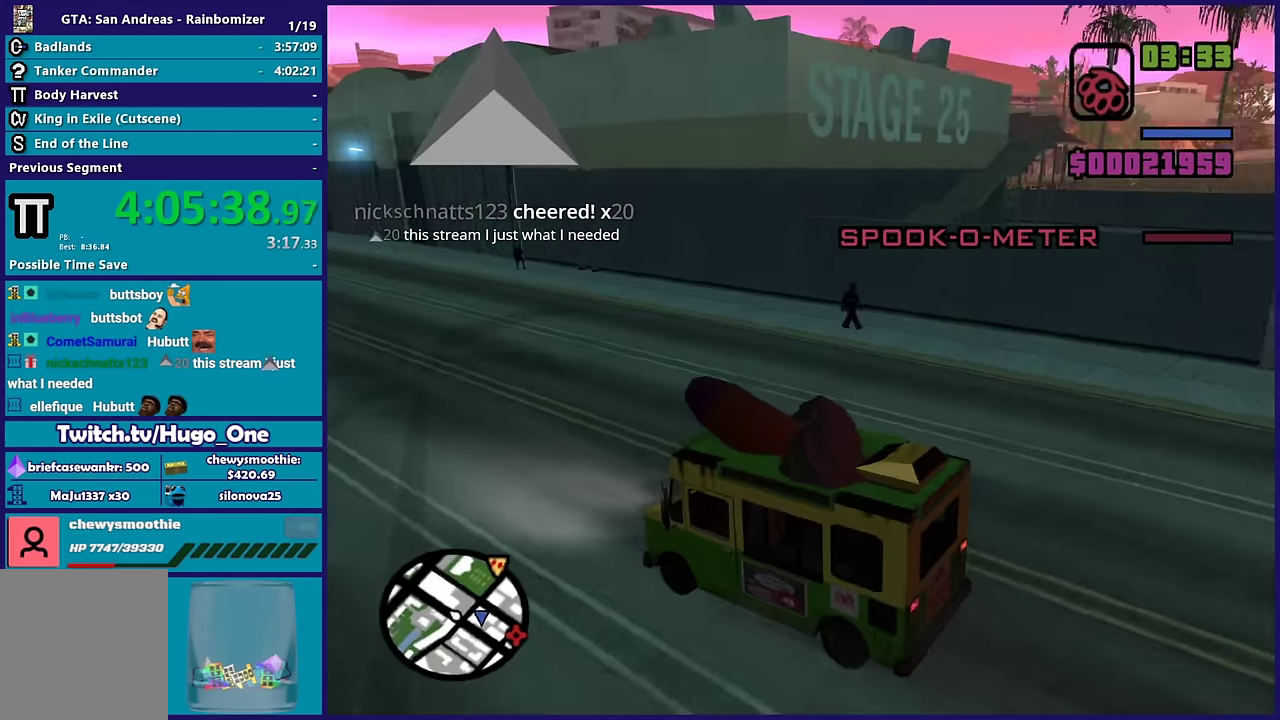
{"buttons": ["Y"], "left_stick": "down", "right_stick": "center", "events": [[216, "right_stick", "center"], [283, "Y", "down"], [316, "L2", "up"], [383, "Y", "up"], [466, "Y", "down"], [483, "left_stick", "down"]]}
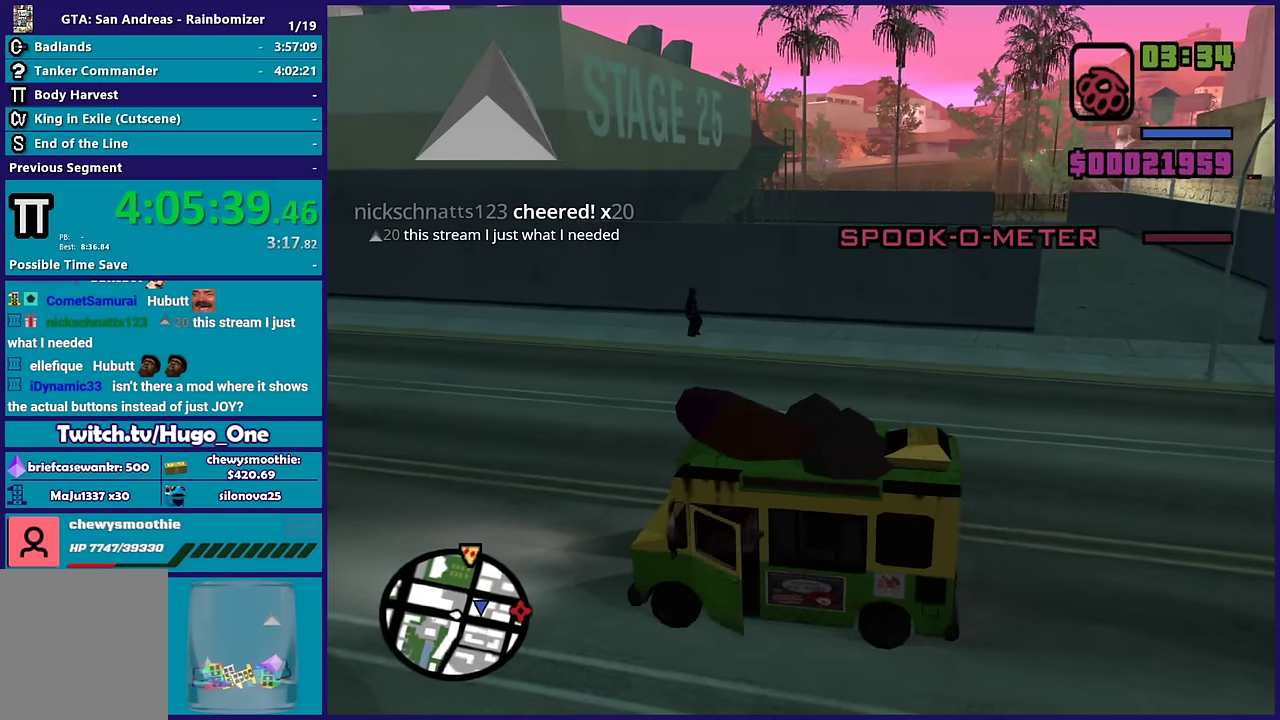
{"buttons": [], "left_stick": "down-right", "right_stick": "right", "events": [[116, "Y", "up"], [283, "right_stick", "right"], [483, "left_stick", "down-right"]]}
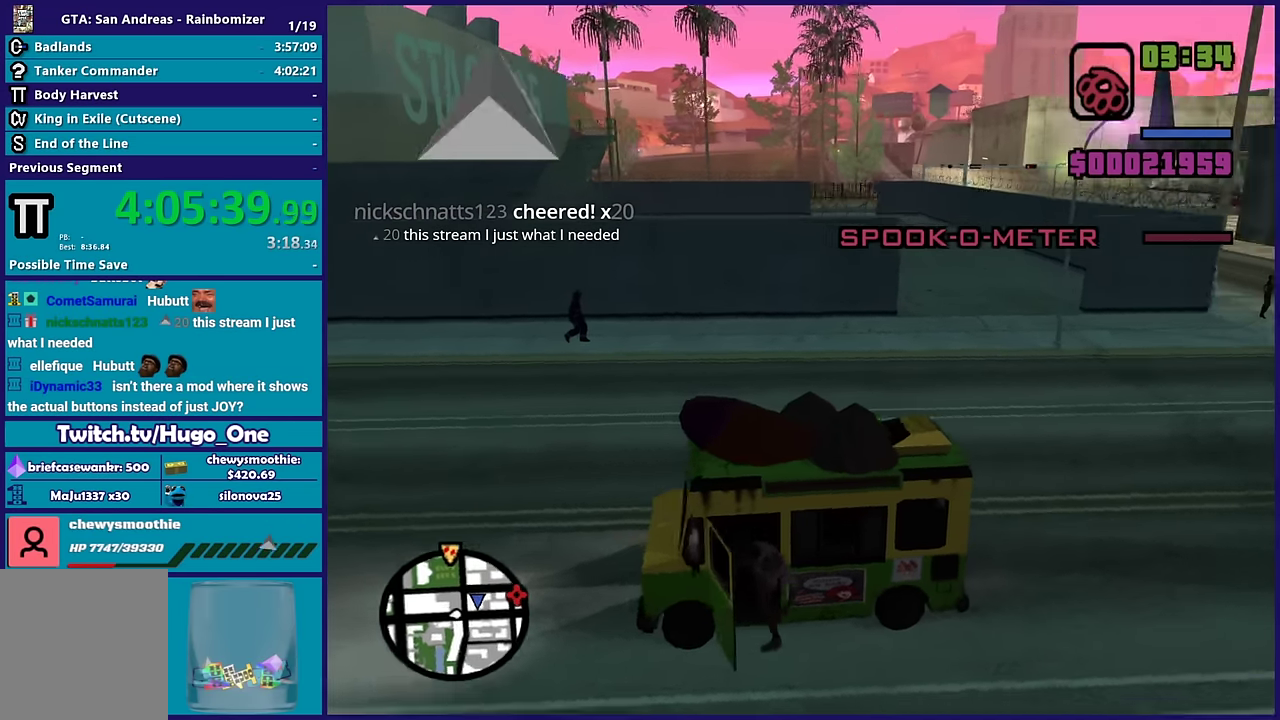
{"buttons": [], "left_stick": "right", "right_stick": "right", "events": [[266, "left_stick", "right"]]}
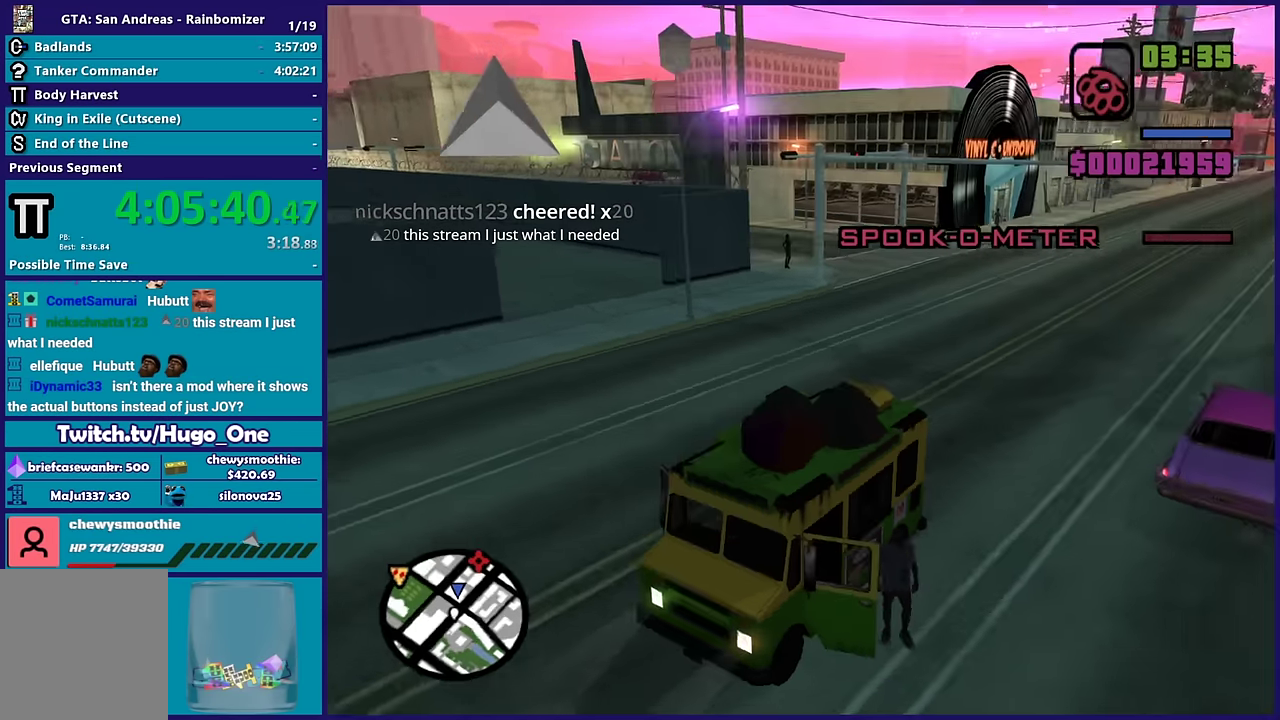
{"buttons": ["A"], "left_stick": "right", "right_stick": "center", "events": [[133, "right_stick", "center"], [200, "A", "down"], [333, "A", "up"], [433, "A", "down"]]}
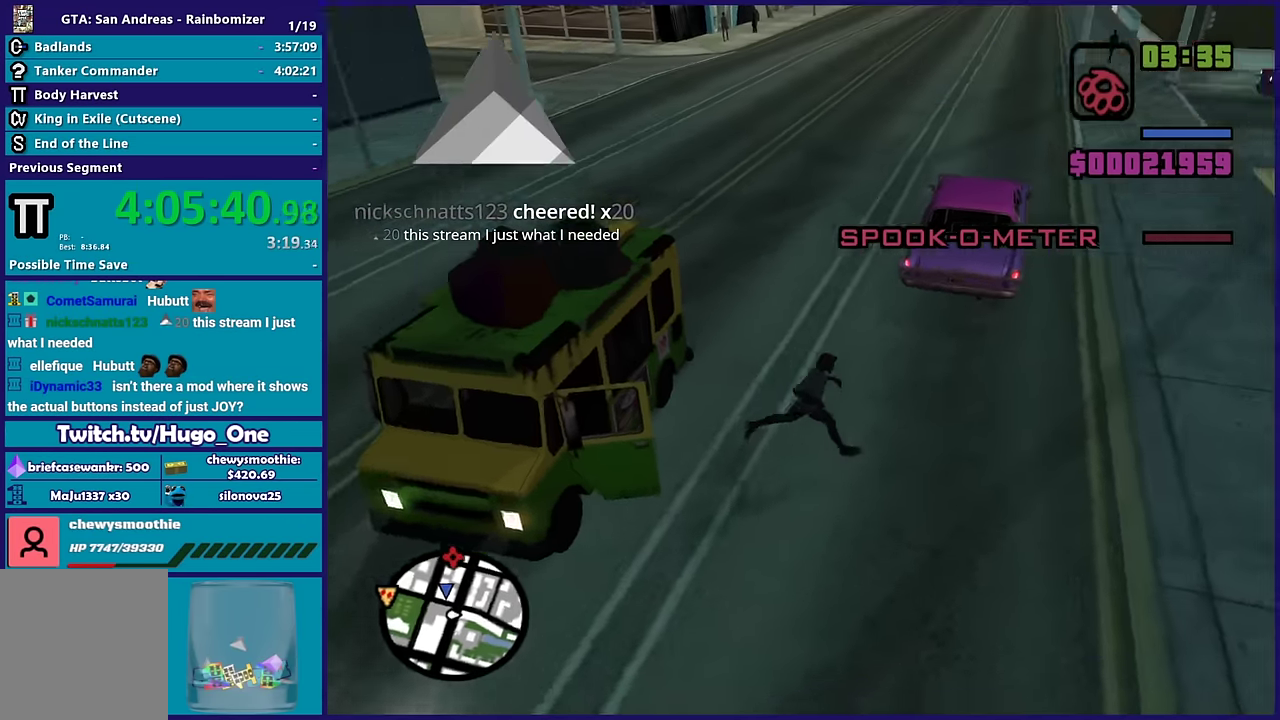
{"buttons": [], "left_stick": "up-right", "right_stick": "center", "events": [[33, "A", "up"], [33, "left_stick", "up-right"], [116, "A", "down"], [216, "A", "up"], [316, "A", "down"], [433, "A", "up"]]}
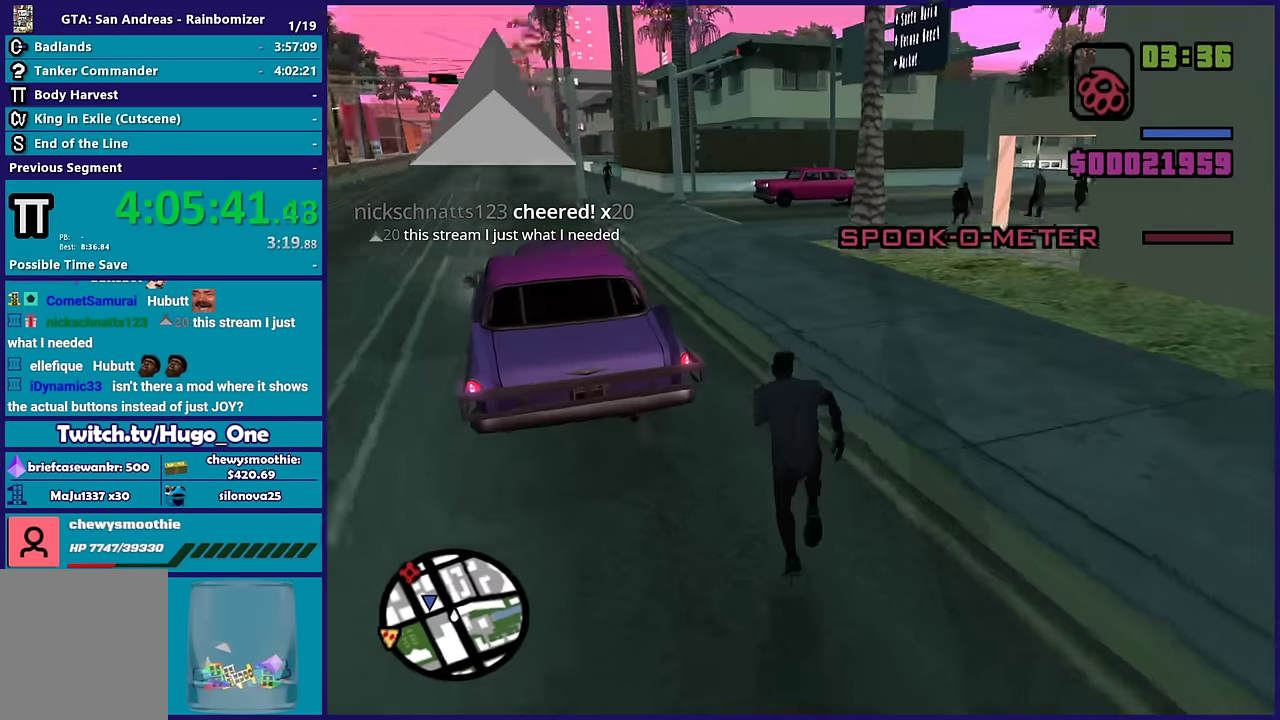
{"buttons": ["Y"], "left_stick": "up-left", "right_stick": "center", "events": [[16, "A", "down"], [16, "left_stick", "up"], [150, "A", "up"], [233, "A", "down"], [250, "left_stick", "up-left"], [366, "A", "up"], [450, "Y", "down"]]}
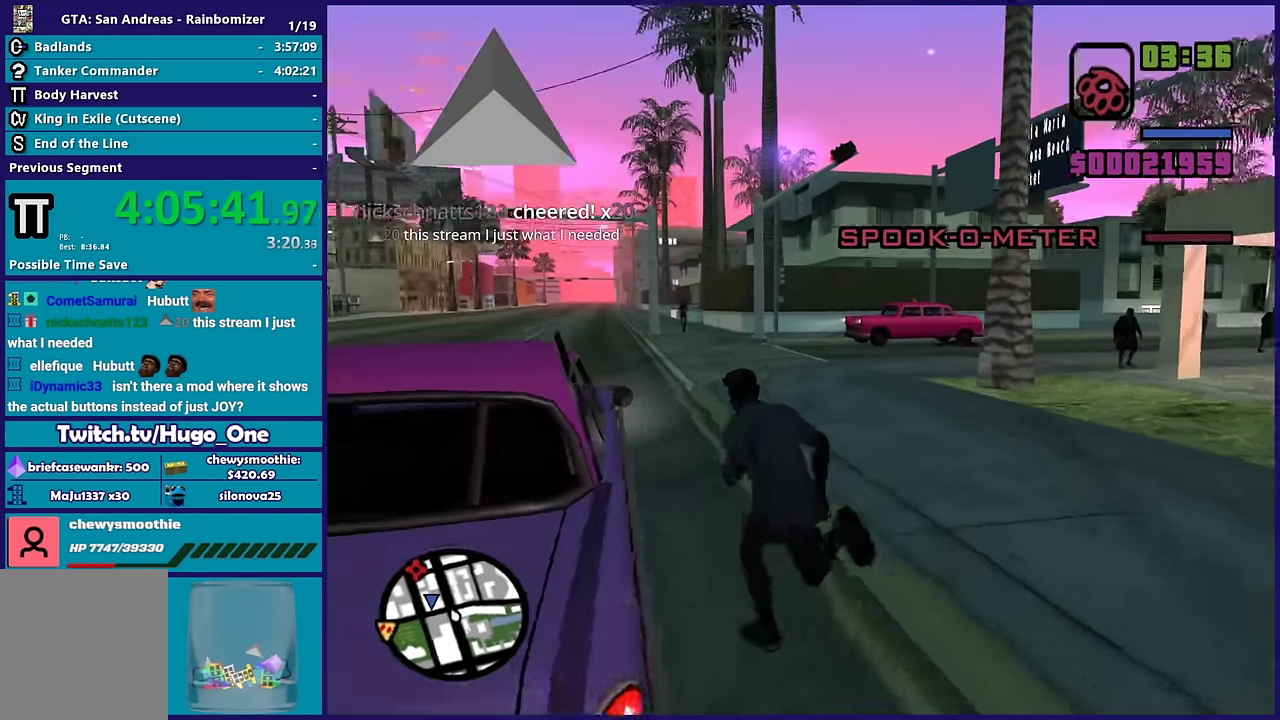
{"buttons": [], "left_stick": "center", "right_stick": "center", "events": [[50, "Y", "up"], [133, "Y", "down"], [250, "Y", "up"], [316, "Y", "down"], [333, "left_stick", "center"], [433, "Y", "up"]]}
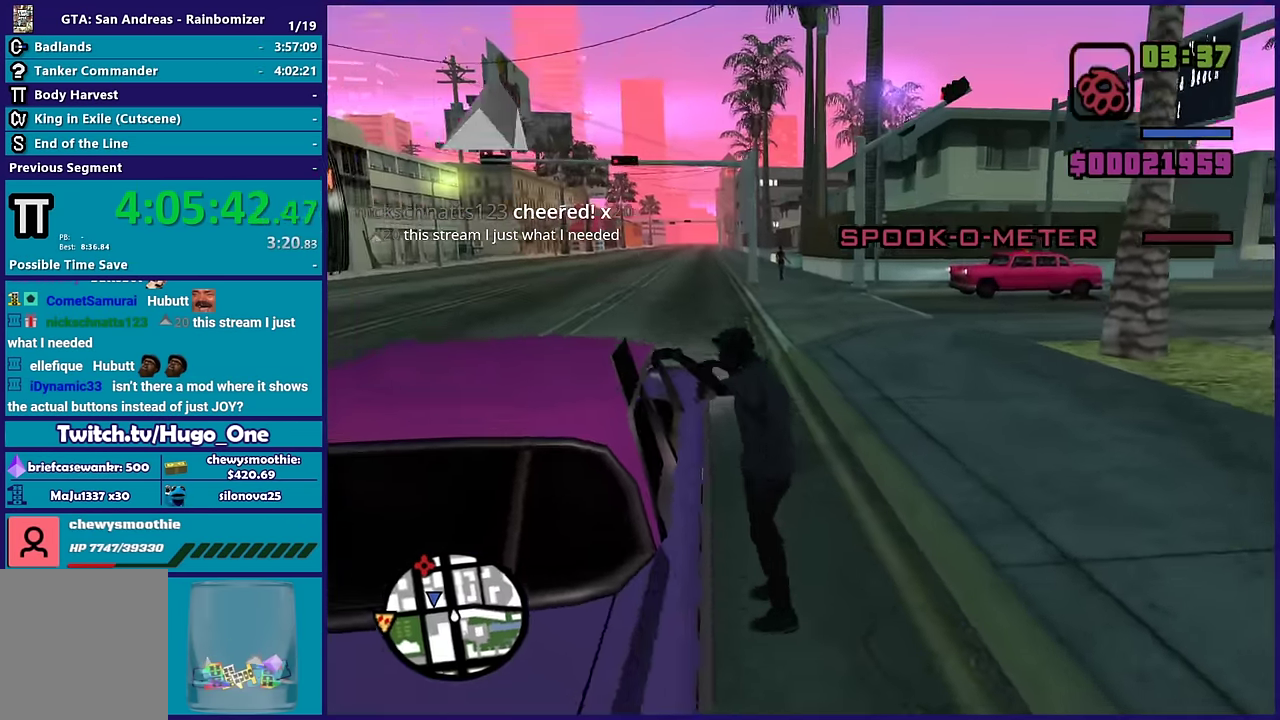
{"buttons": [], "left_stick": "center", "right_stick": "center", "events": [[116, "right_stick", "down-left"], [400, "right_stick", "center"]]}
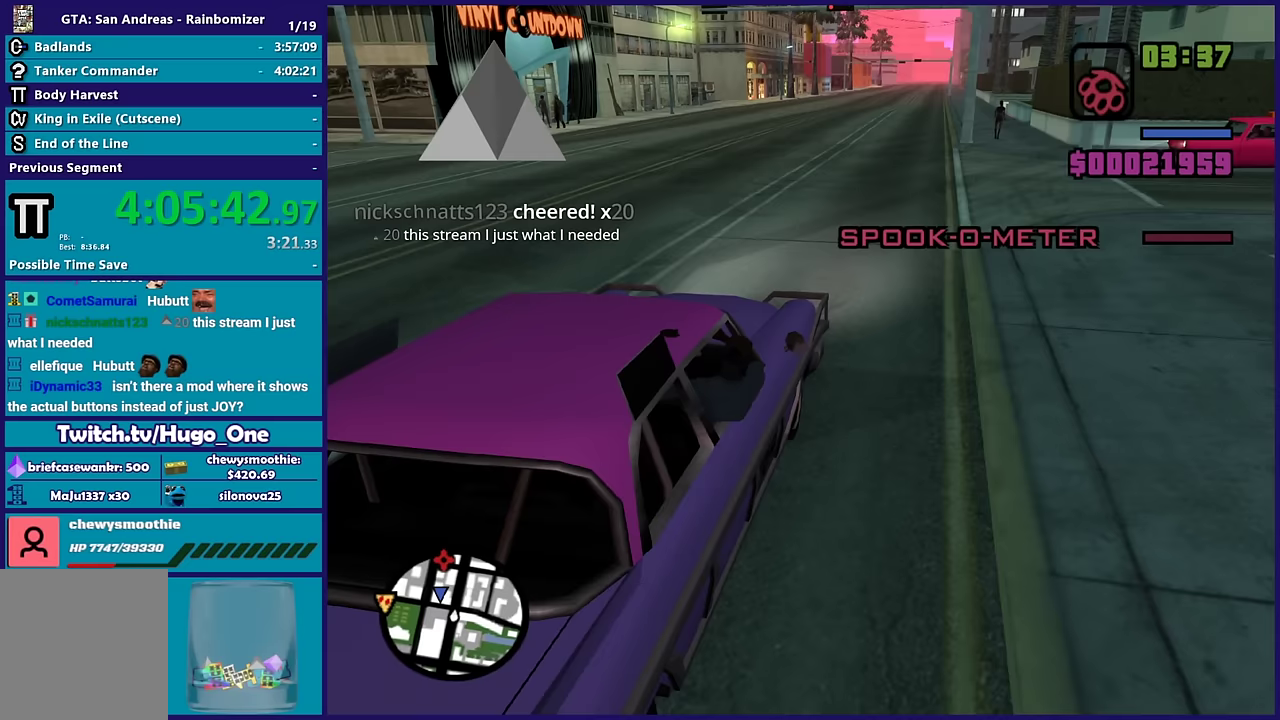
{"buttons": ["R2"], "left_stick": "center", "right_stick": "center", "events": [[33, "right_stick", "down-left"], [367, "R2", "down"], [367, "right_stick", "up-left"], [467, "right_stick", "center"]]}
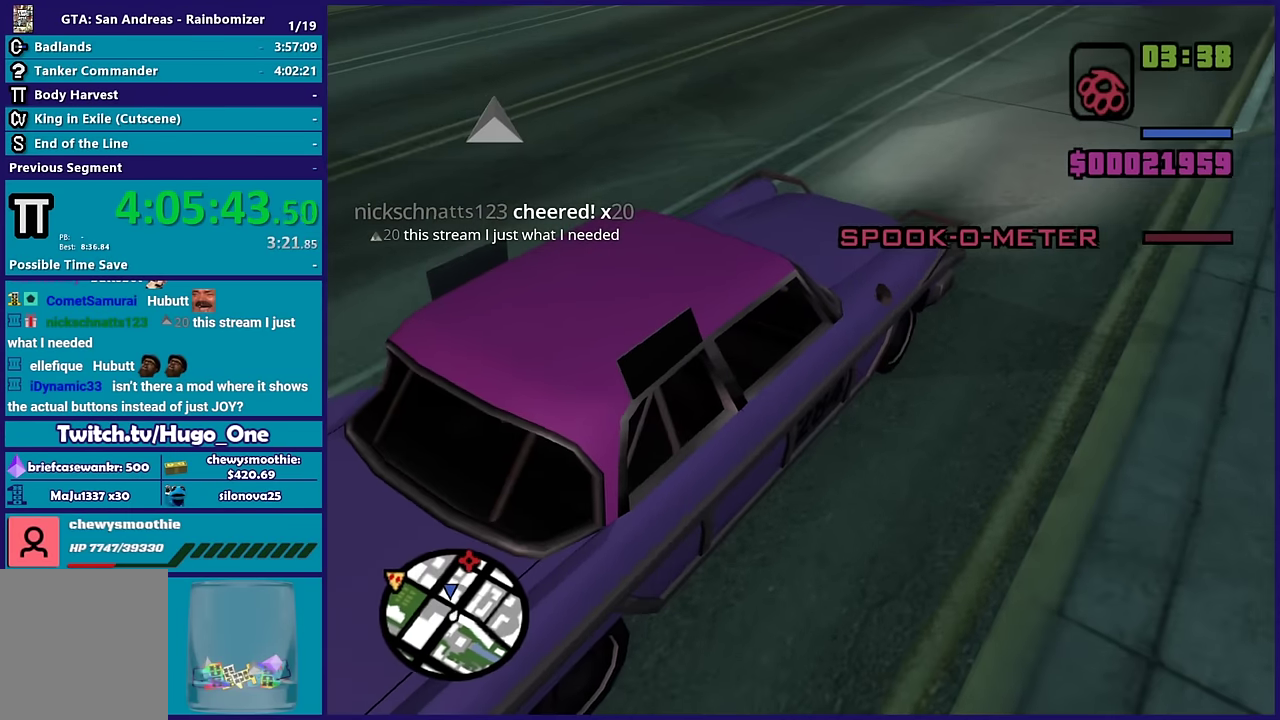
{"buttons": ["R2"], "left_stick": "center", "right_stick": "center", "events": [[83, "left_stick", "left"], [250, "right_stick", "down-left"], [267, "left_stick", "center"], [300, "right_stick", "center"]]}
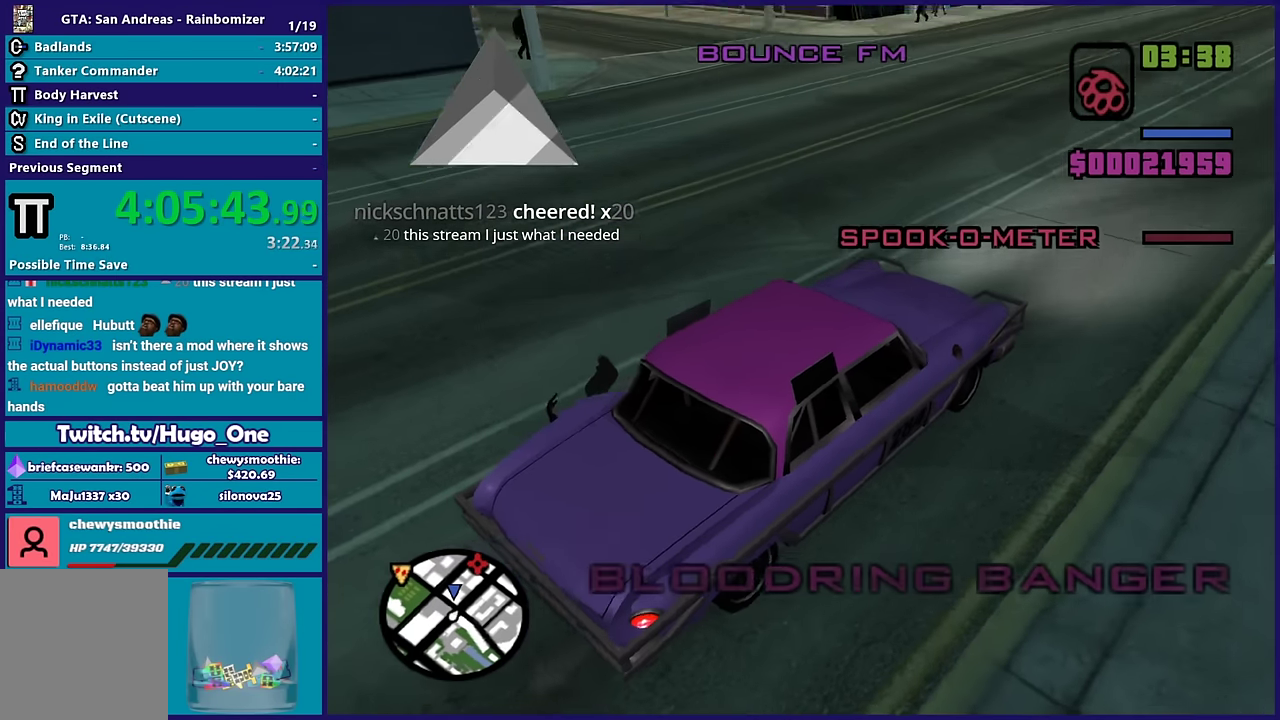
{"buttons": ["R2"], "left_stick": "center", "right_stick": "left", "events": [[17, "right_stick", "left"], [117, "right_stick", "up-left"], [250, "right_stick", "left"]]}
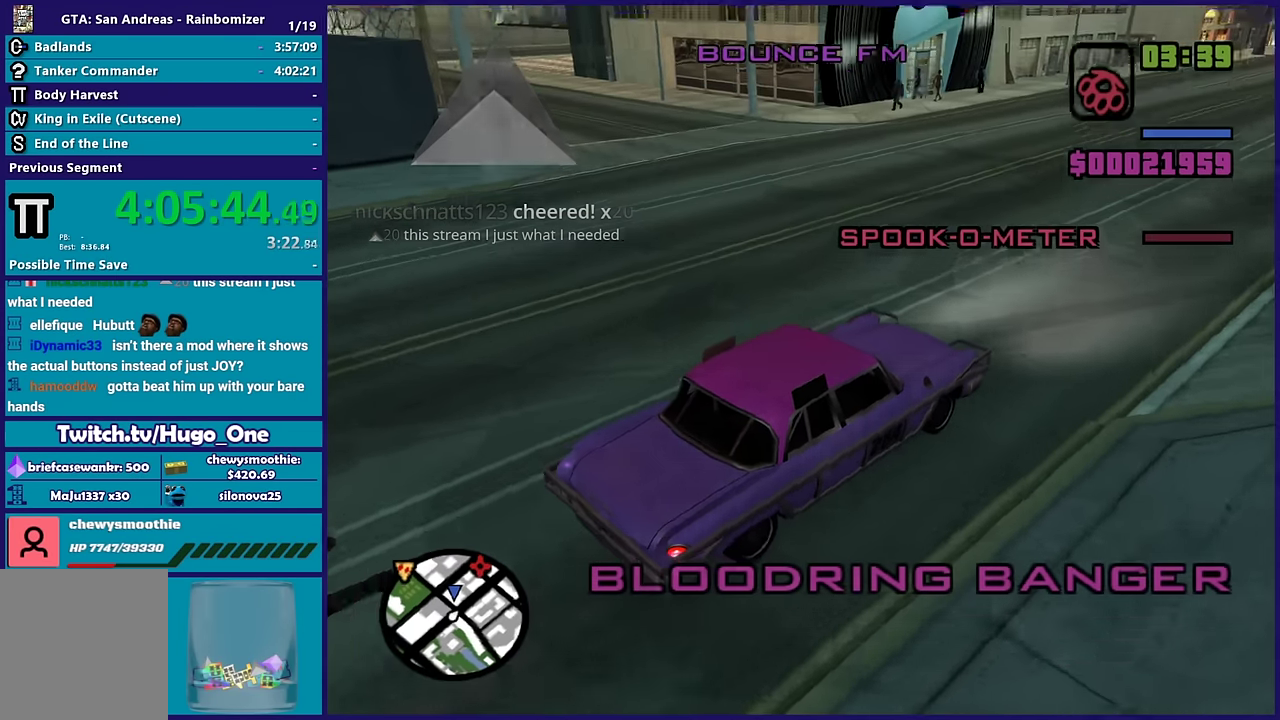
{"buttons": ["R2"], "left_stick": "up-left", "right_stick": "down-left", "events": [[200, "left_stick", "left"], [267, "left_stick", "up-left"], [483, "right_stick", "down-left"]]}
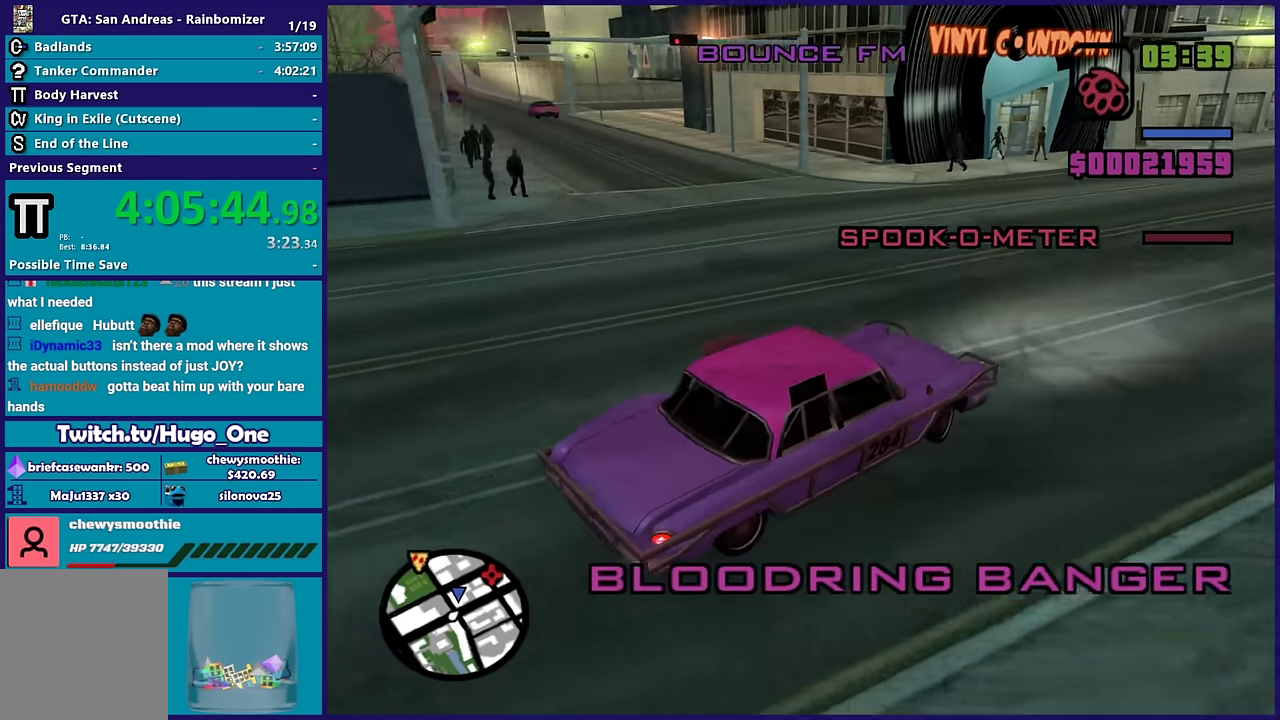
{"buttons": [], "left_stick": "up-left", "right_stick": "down-left", "events": [[117, "R2", "up"], [117, "left_stick", "center"], [183, "left_stick", "left"], [350, "right_stick", "left"], [367, "left_stick", "up-left"], [483, "right_stick", "down-left"]]}
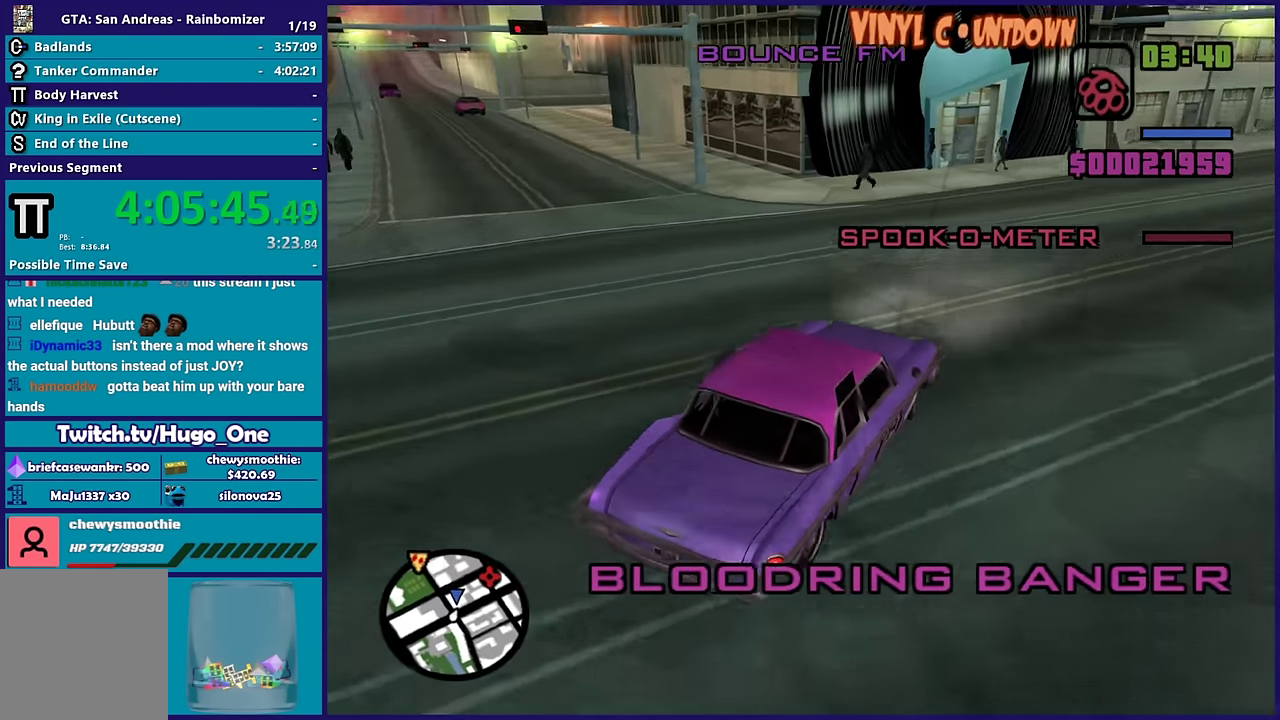
{"buttons": ["R2"], "left_stick": "left", "right_stick": "left", "events": [[83, "left_stick", "left"], [267, "left_stick", "center"], [367, "R2", "down"], [383, "left_stick", "left"], [383, "right_stick", "left"]]}
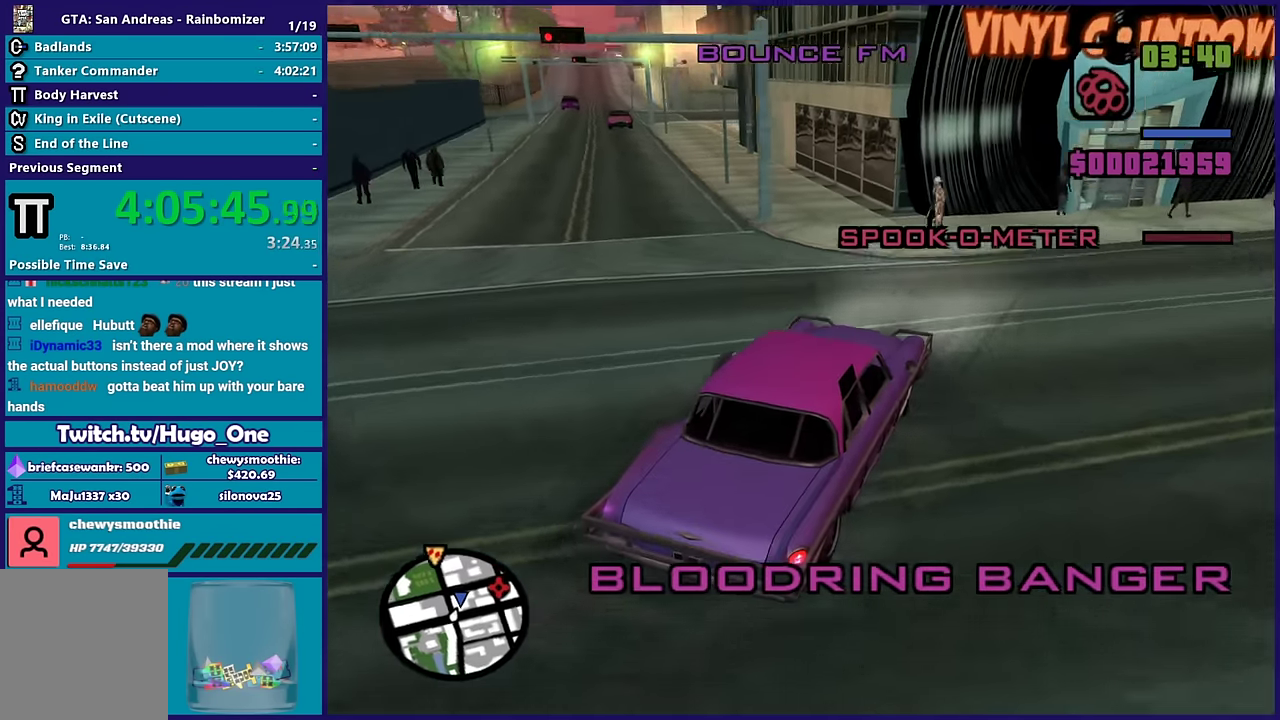
{"buttons": [], "left_stick": "center", "right_stick": "down-left", "events": [[17, "right_stick", "down-left"], [33, "R2", "up"], [67, "left_stick", "center"], [200, "R2", "down"], [267, "left_stick", "left"], [350, "R2", "up"], [450, "left_stick", "center"]]}
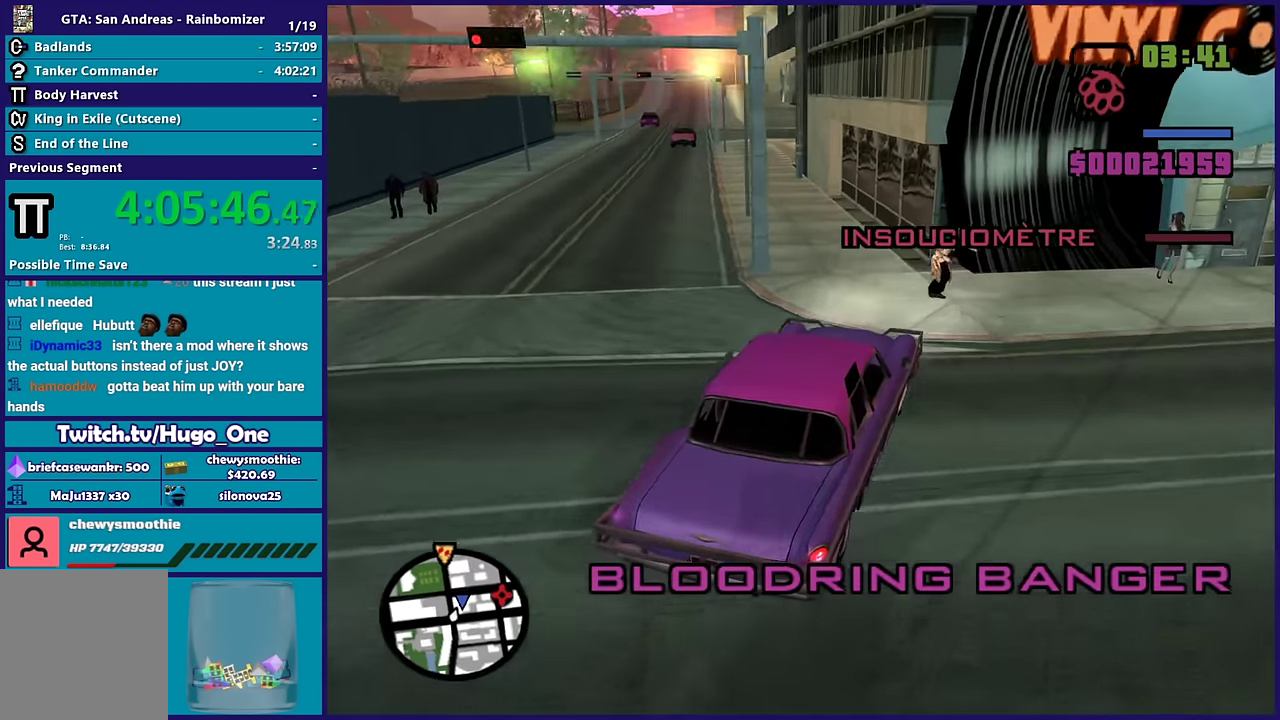
{"buttons": [], "left_stick": "center", "right_stick": "down-left", "events": [[150, "left_stick", "left"], [350, "left_stick", "center"], [417, "left_stick", "right"], [500, "left_stick", "center"]]}
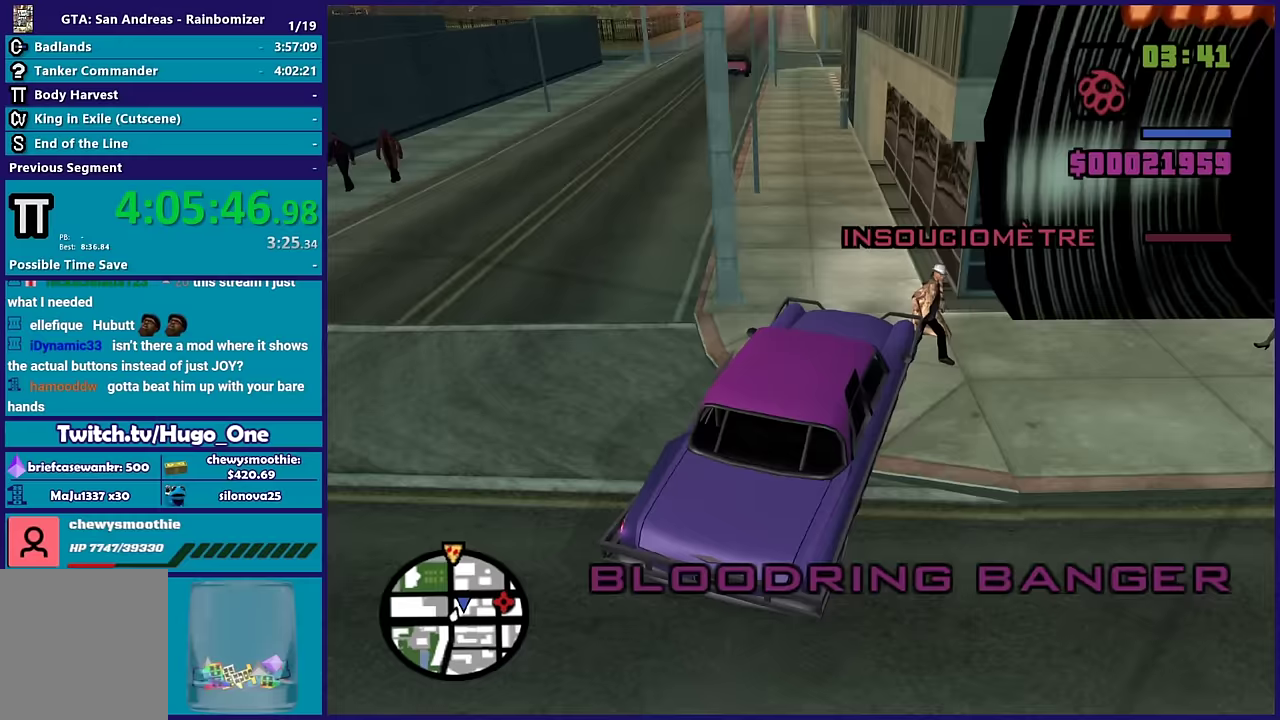
{"buttons": ["R2"], "left_stick": "left", "right_stick": "center", "events": [[33, "left_stick", "left"], [150, "left_stick", "center"], [383, "left_stick", "left"], [417, "right_stick", "center"], [450, "R2", "down"]]}
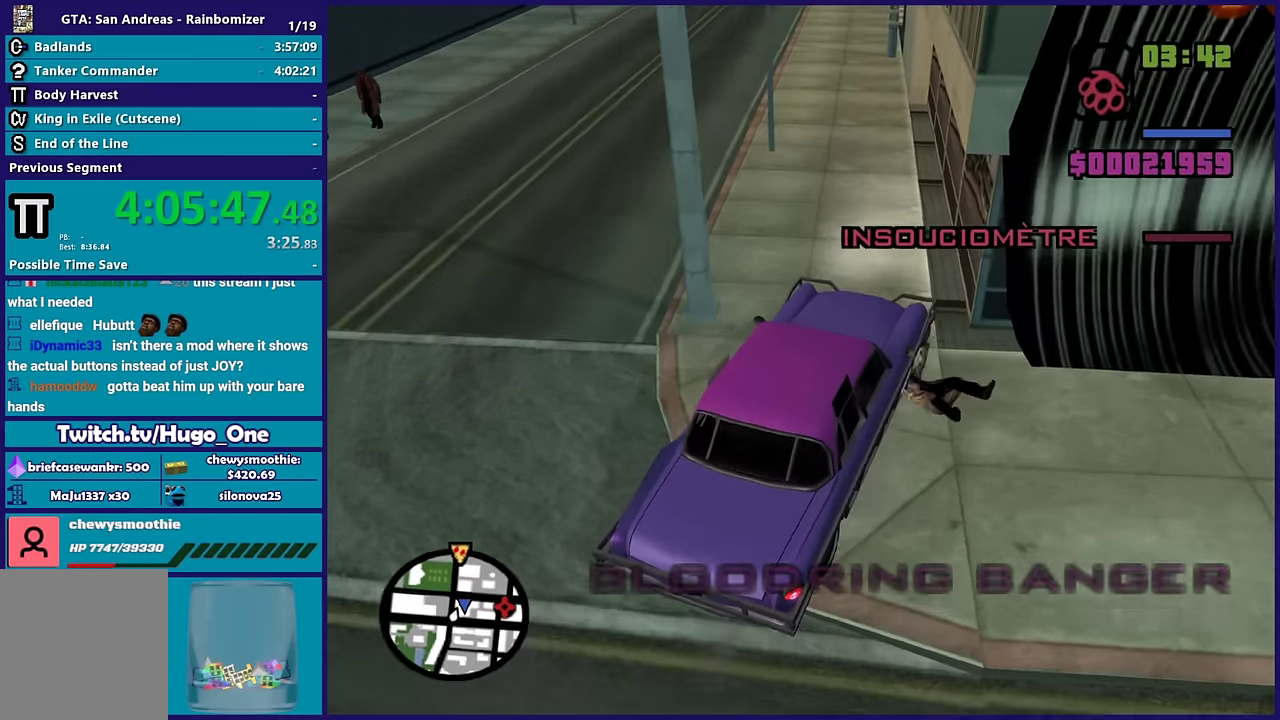
{"buttons": [], "left_stick": "left", "right_stick": "center", "events": [[117, "left_stick", "center"], [283, "left_stick", "left"], [367, "R2", "up"]]}
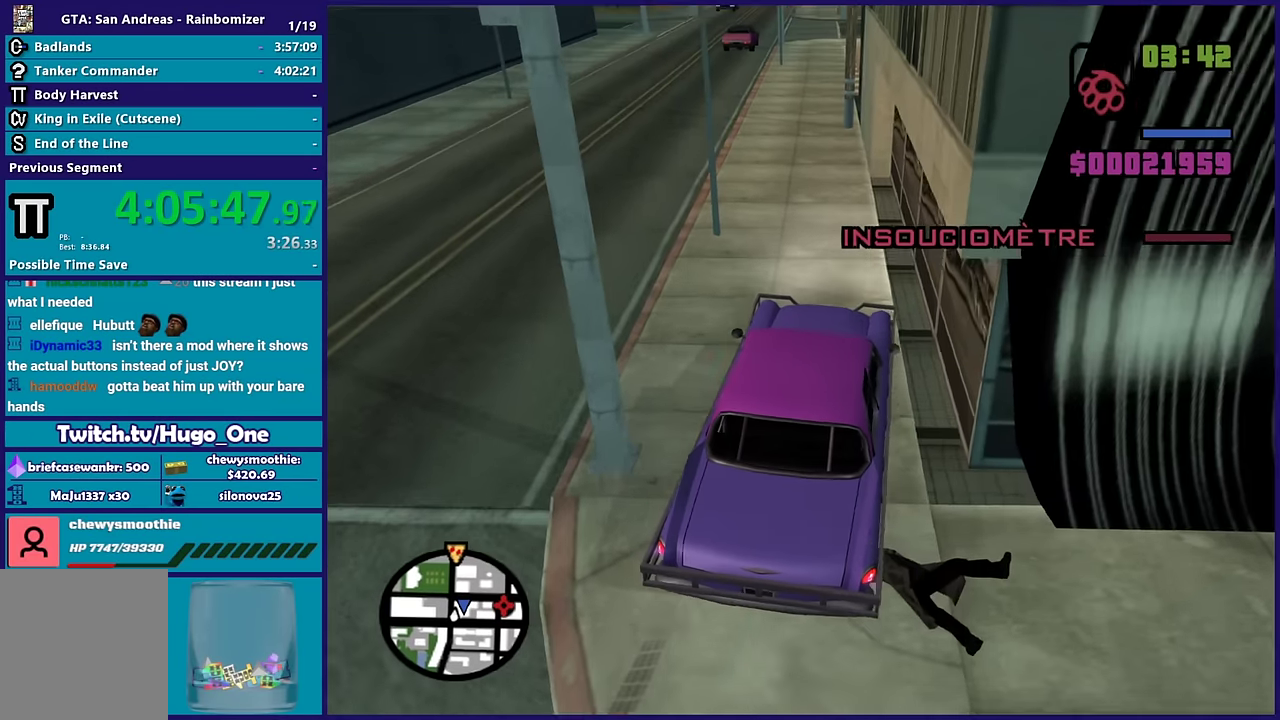
{"buttons": [], "left_stick": "center", "right_stick": "center", "events": [[17, "left_stick", "center"], [100, "L2", "down"], [117, "right_stick", "up"], [233, "right_stick", "center"], [250, "L2", "up"], [333, "L2", "down"], [483, "L2", "up"]]}
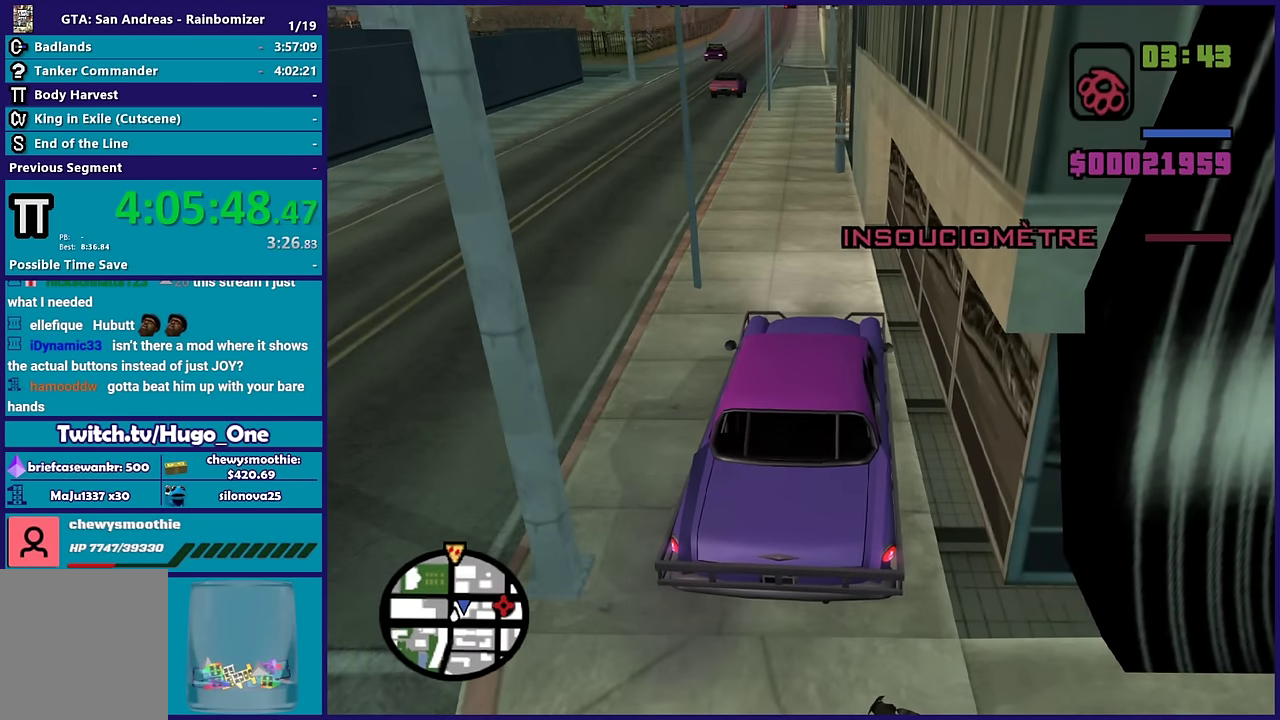
{"buttons": [], "left_stick": "center", "right_stick": "center", "events": [[300, "L2", "down"], [300, "left_stick", "right"], [450, "L2", "up"], [500, "left_stick", "center"]]}
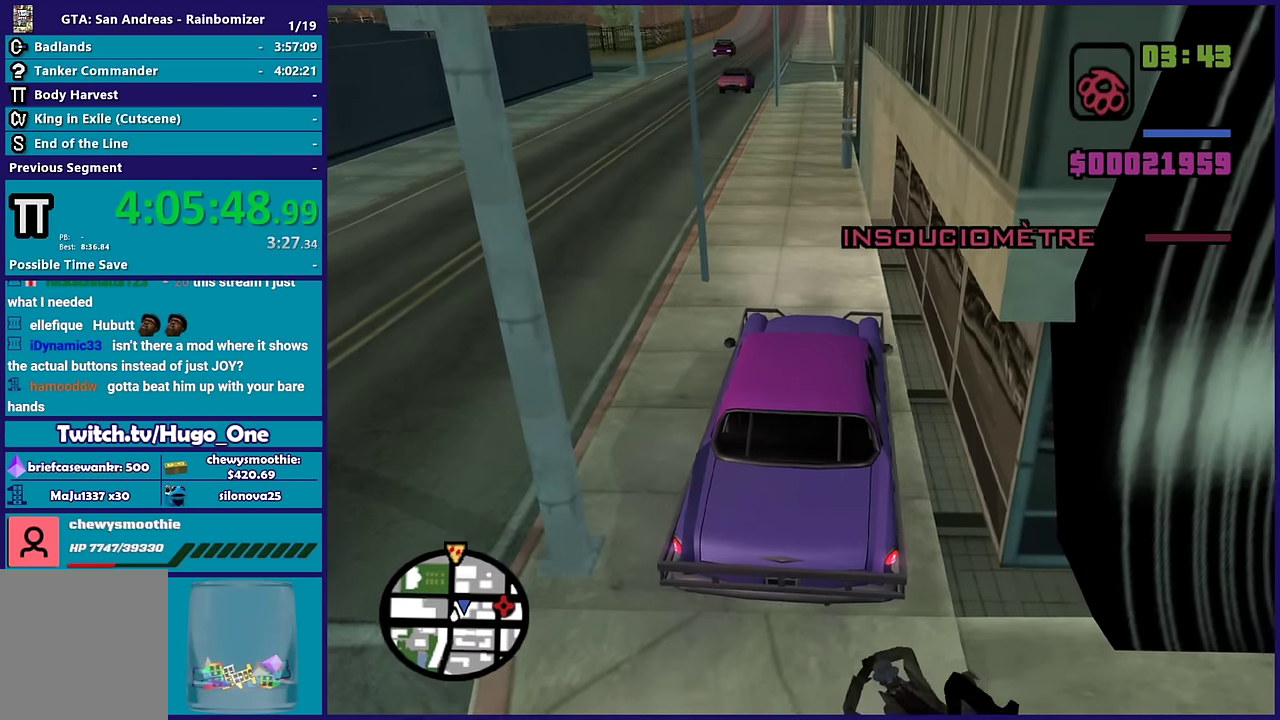
{"buttons": [], "left_stick": "center", "right_stick": "center", "events": []}